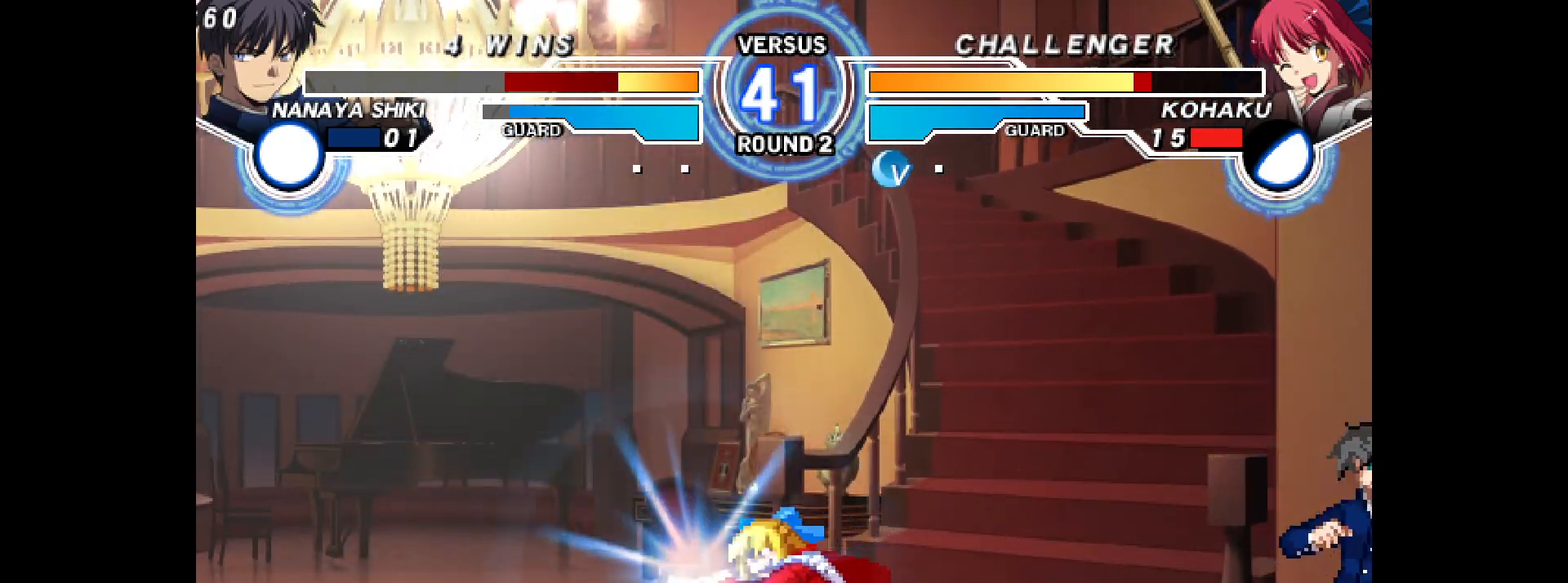
Gameplay with a controller (arcade stick); each line is a JSON object with the inputs held at the frame after it. "events" lists button and stick changes between this image and that frame as [ms after this image, input, new state], when the widget could be followed in between. Not read: HOME L3 R3 other_buttons.
{"buttons": [], "events": [[50, "R2", "down"], [100, "R2", "up"], [133, "R2", "down"], [217, "R2", "up"], [217, "TRIANGLE", "down"], [233, "R2", "down"], [283, "TRIANGLE", "up"], [350, "R2", "up"]]}
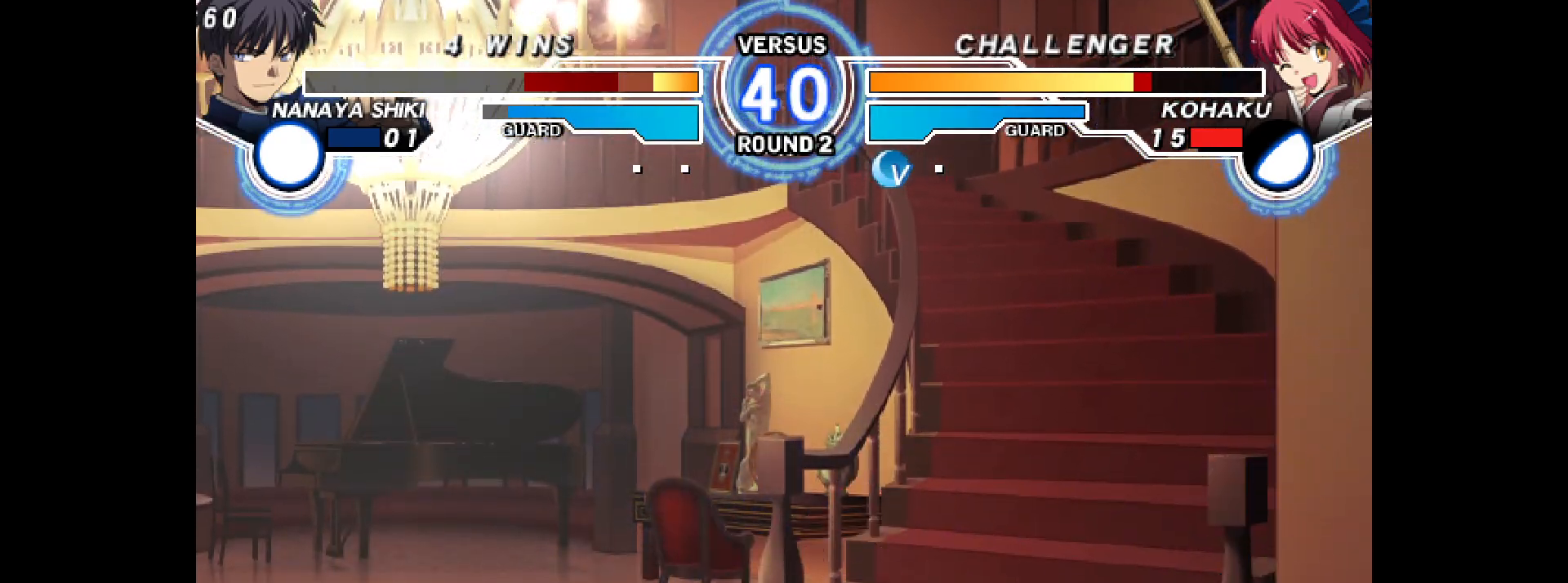
{"buttons": [], "events": [[50, "DPAD_RIGHT", "down"], [233, "DPAD_DOWN", "down"], [267, "DPAD_RIGHT", "up"], [283, "L2", "down"], [350, "L2", "up"], [400, "DPAD_DOWN", "up"]]}
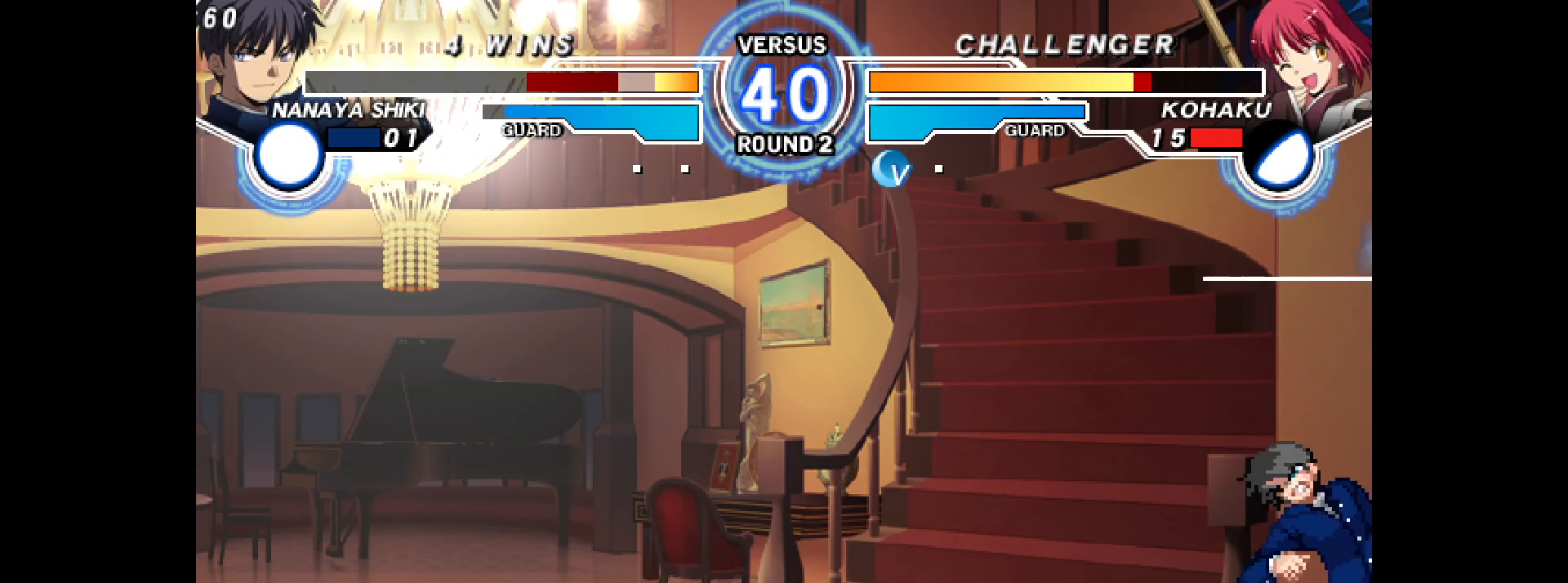
{"buttons": [], "events": []}
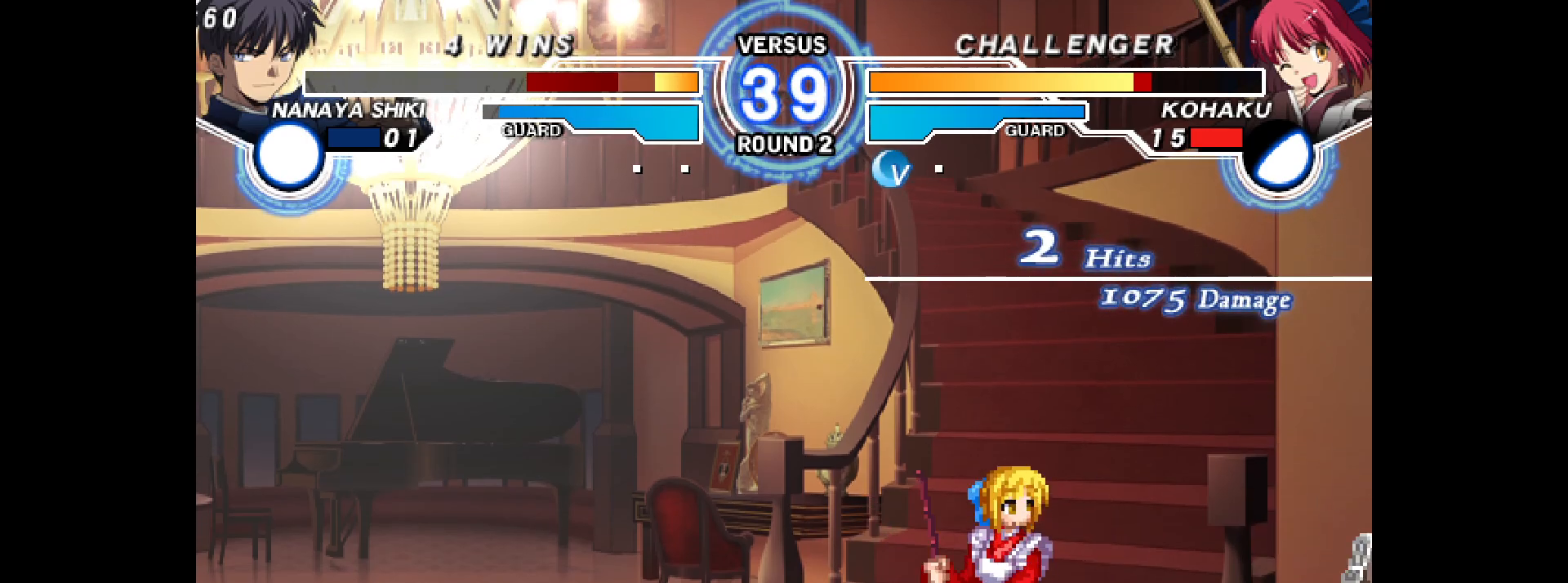
{"buttons": ["R2"], "events": [[133, "DPAD_DOWN", "down"], [150, "CIRCLE", "down"], [183, "CIRCLE", "up"], [333, "DPAD_DOWN", "up"], [483, "R2", "down"]]}
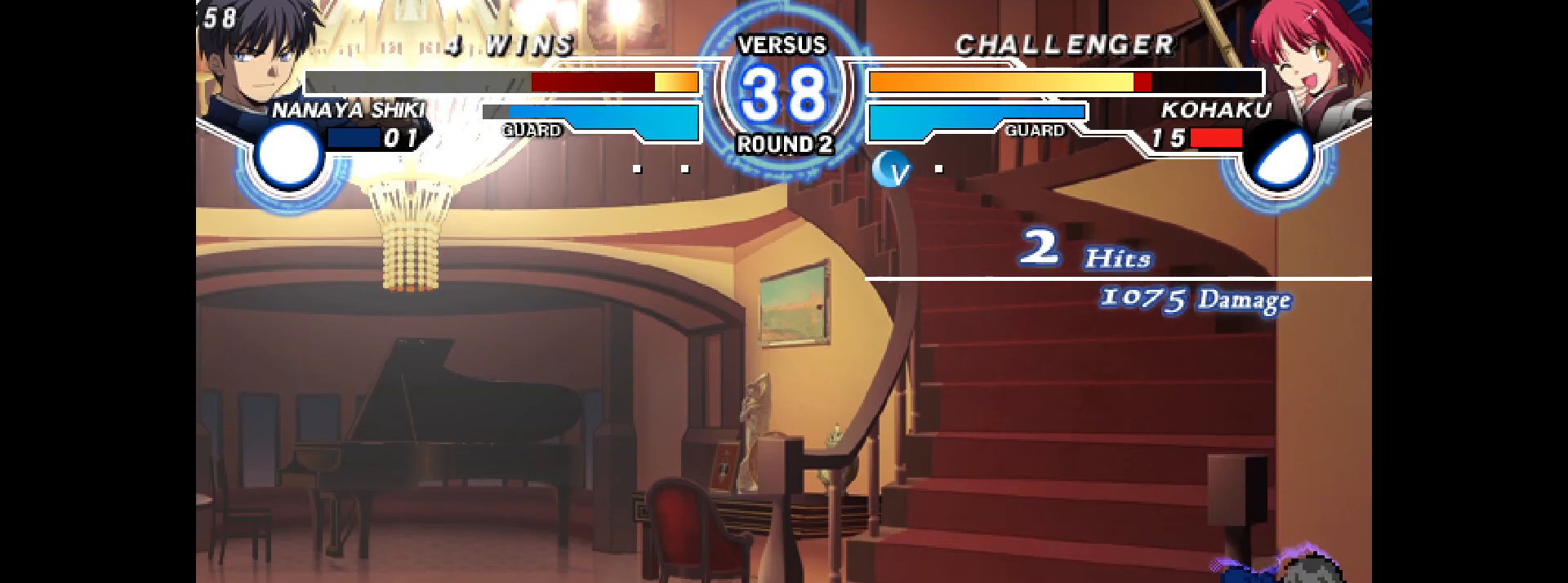
{"buttons": ["L2", "DPAD_RIGHT"], "events": [[317, "DPAD_DOWN", "down"], [367, "DPAD_RIGHT", "down"], [367, "R2", "up"], [417, "DPAD_DOWN", "up"], [467, "L2", "down"]]}
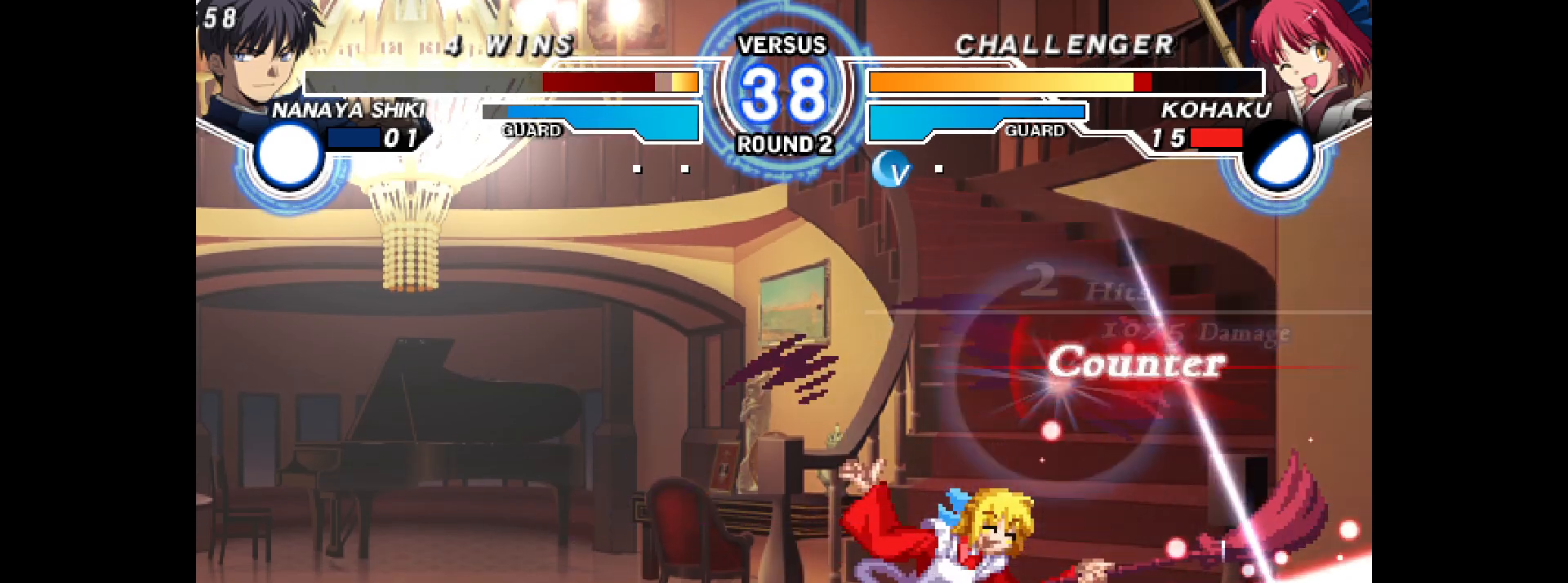
{"buttons": [], "events": [[33, "DPAD_RIGHT", "up"], [150, "L2", "up"], [250, "L2", "down"], [317, "L2", "up"]]}
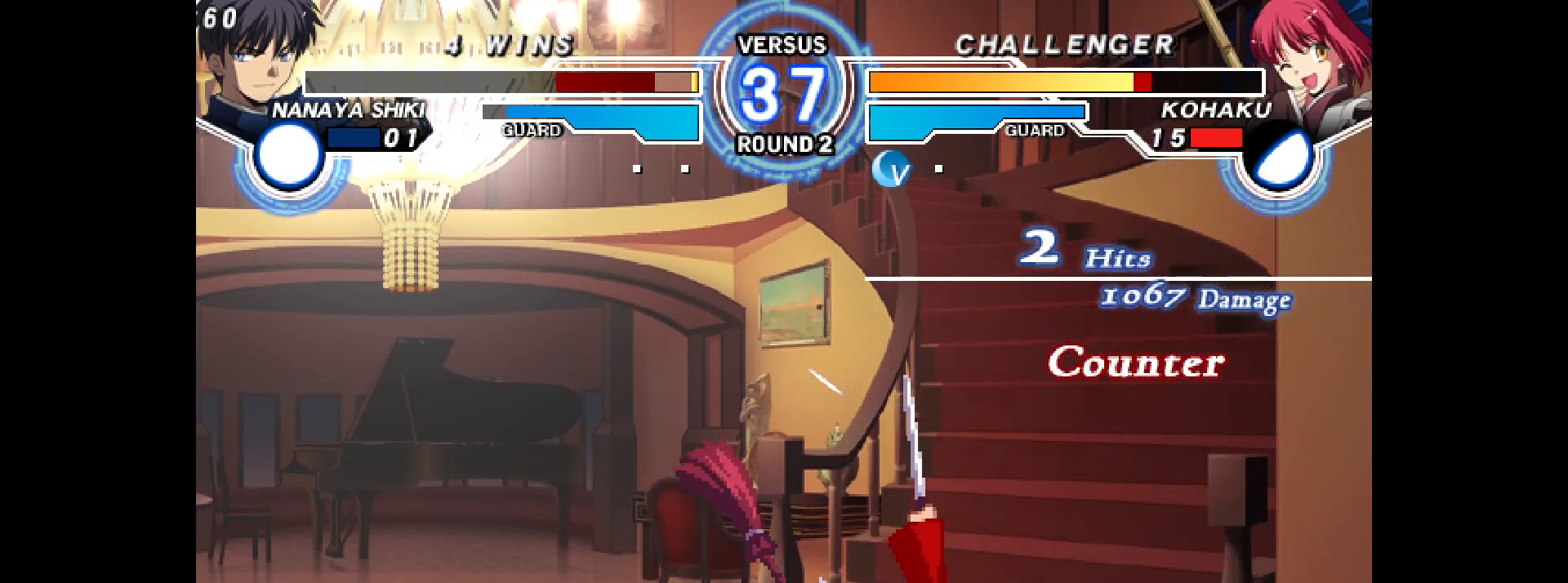
{"buttons": ["DPAD_DOWN", "DPAD_LEFT"], "events": [[217, "DPAD_LEFT", "down"], [417, "DPAD_DOWN", "down"]]}
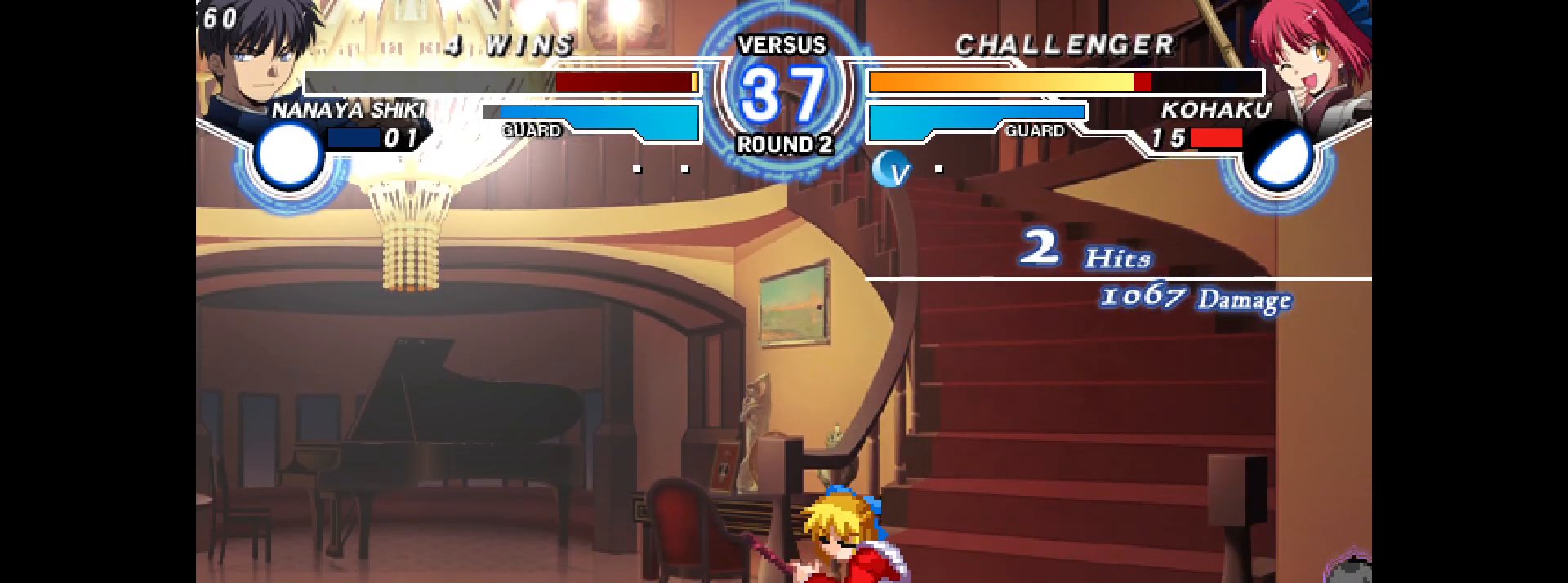
{"buttons": ["DPAD_LEFT"], "events": [[417, "SQUARE", "down"], [467, "SQUARE", "up"], [500, "DPAD_DOWN", "up"]]}
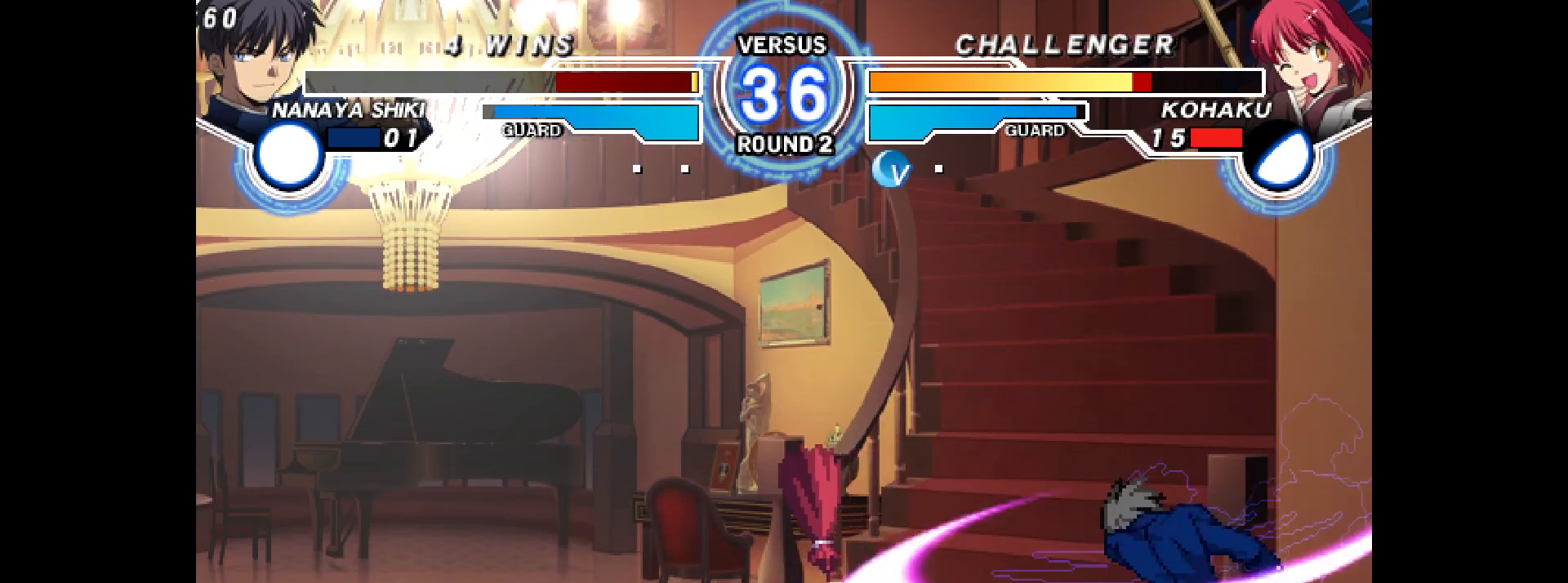
{"buttons": ["DPAD_DOWN", "DPAD_LEFT"], "events": [[483, "DPAD_DOWN", "down"]]}
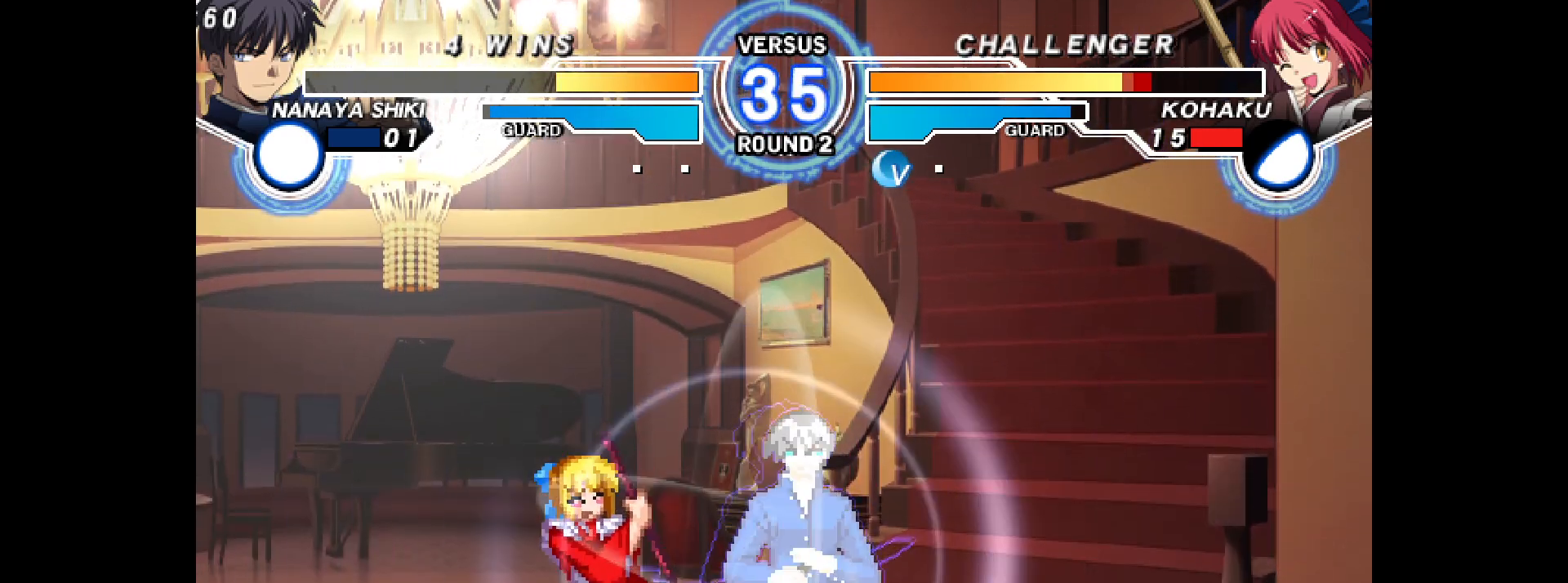
{"buttons": ["L2", "DPAD_DOWN", "DPAD_RIGHT"], "events": [[33, "DPAD_DOWN", "up"], [133, "DPAD_LEFT", "up"], [183, "L2", "down"], [183, "SQUARE", "down"], [200, "SQUARE", "up"], [233, "DPAD_RIGHT", "down"], [283, "L2", "up"], [300, "DPAD_DOWN", "down"], [433, "DPAD_RIGHT", "up"], [450, "L2", "down"], [483, "DPAD_RIGHT", "down"]]}
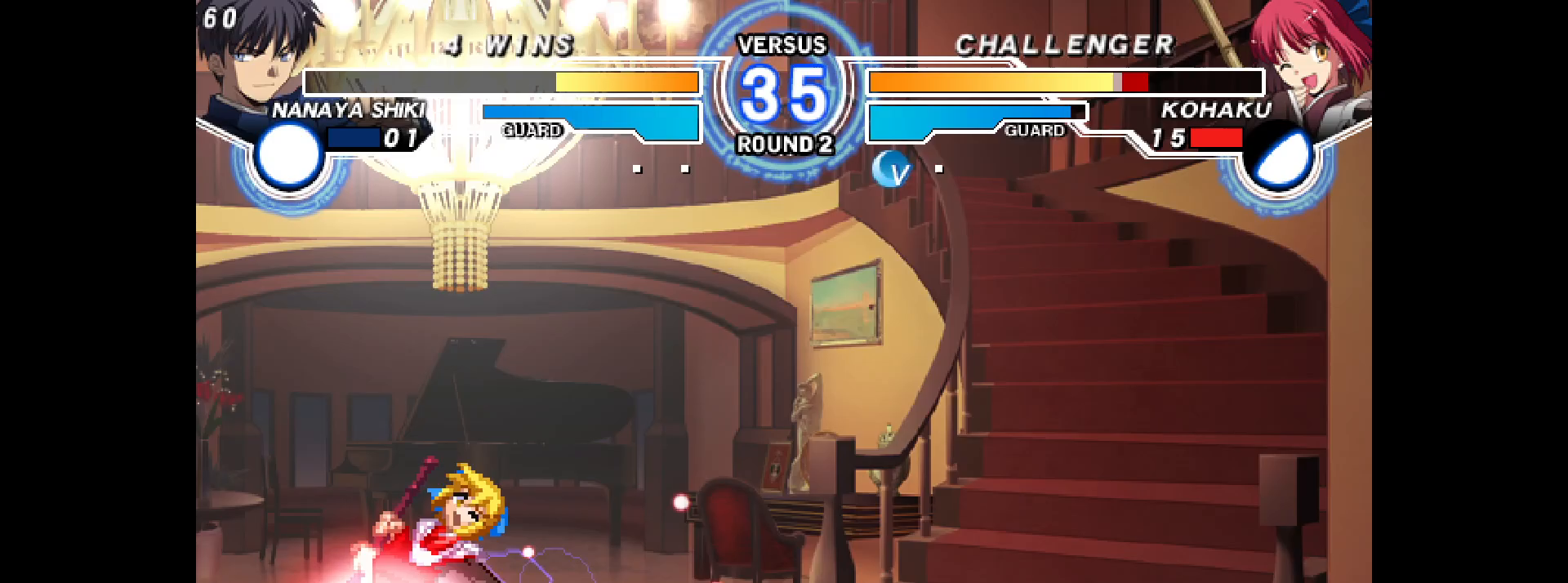
{"buttons": ["DPAD_DOWN", "DPAD_LEFT"], "events": [[67, "DPAD_LEFT", "down"], [67, "DPAD_RIGHT", "up"], [67, "L2", "up"]]}
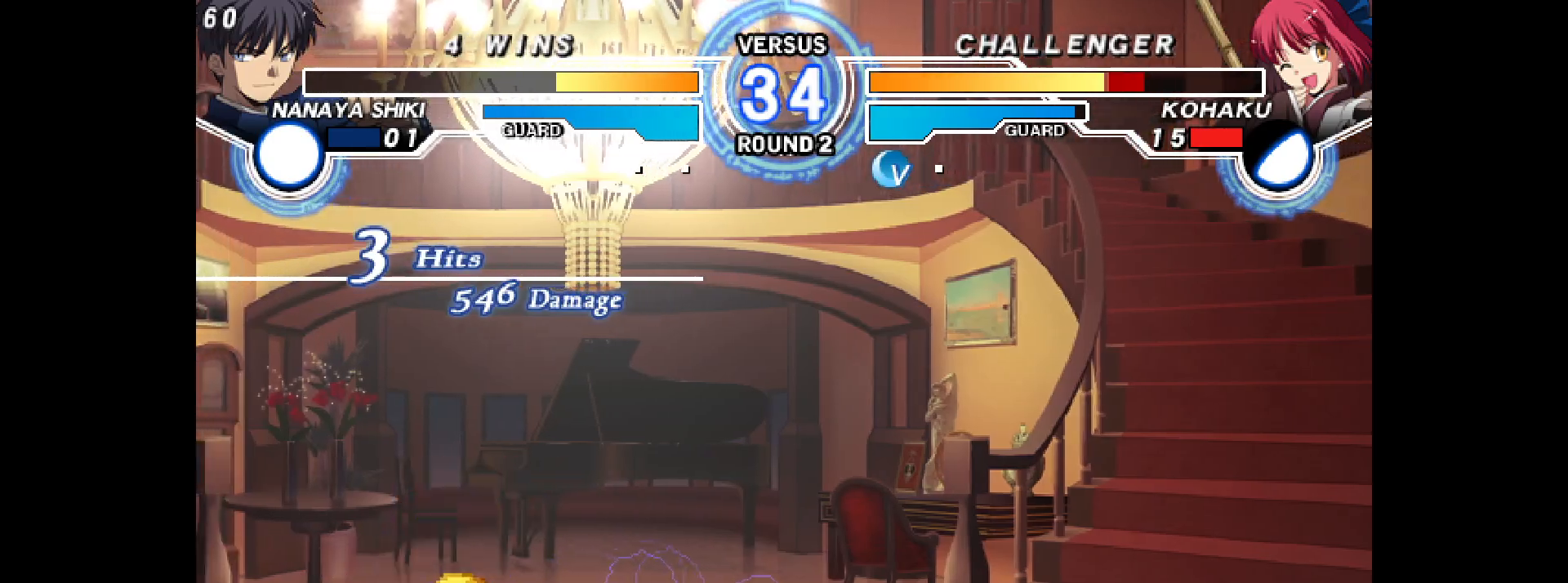
{"buttons": ["DPAD_DOWN", "DPAD_LEFT"], "events": [[17, "L2", "down"], [17, "R2", "down"], [117, "L2", "up"], [117, "R2", "up"]]}
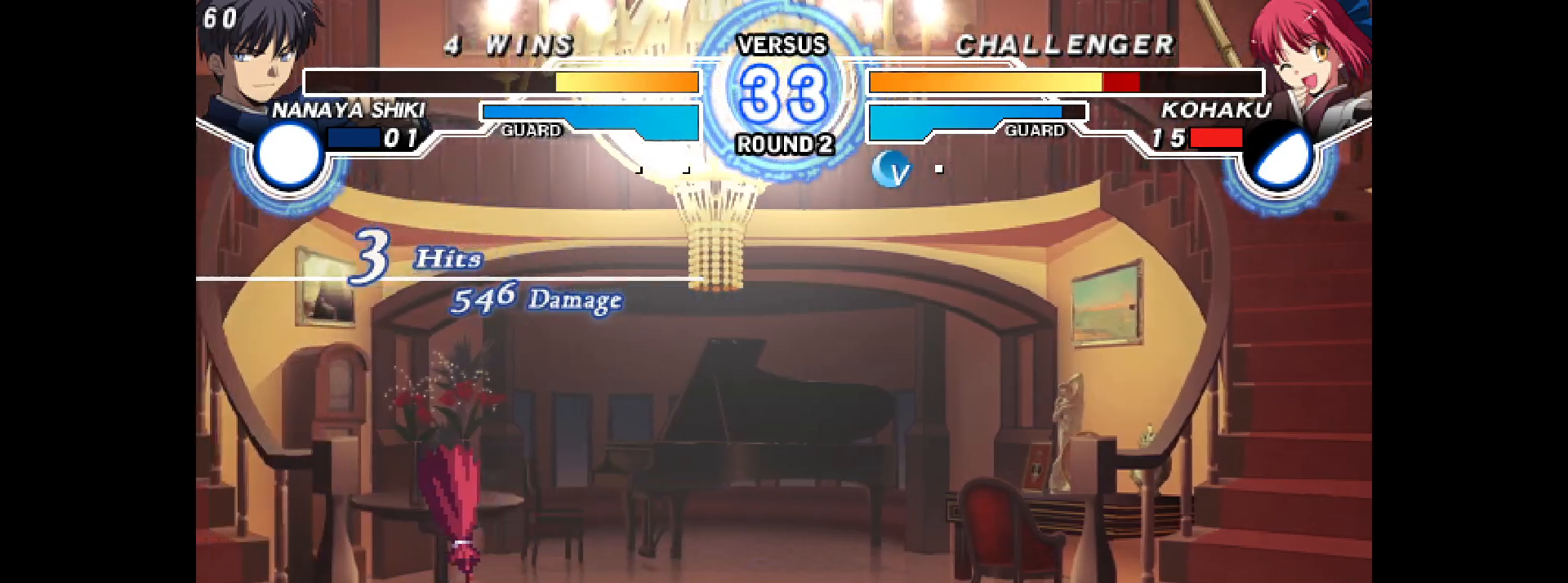
{"buttons": ["DPAD_UP", "DPAD_LEFT"], "events": [[400, "DPAD_DOWN", "up"], [400, "DPAD_UP", "down"]]}
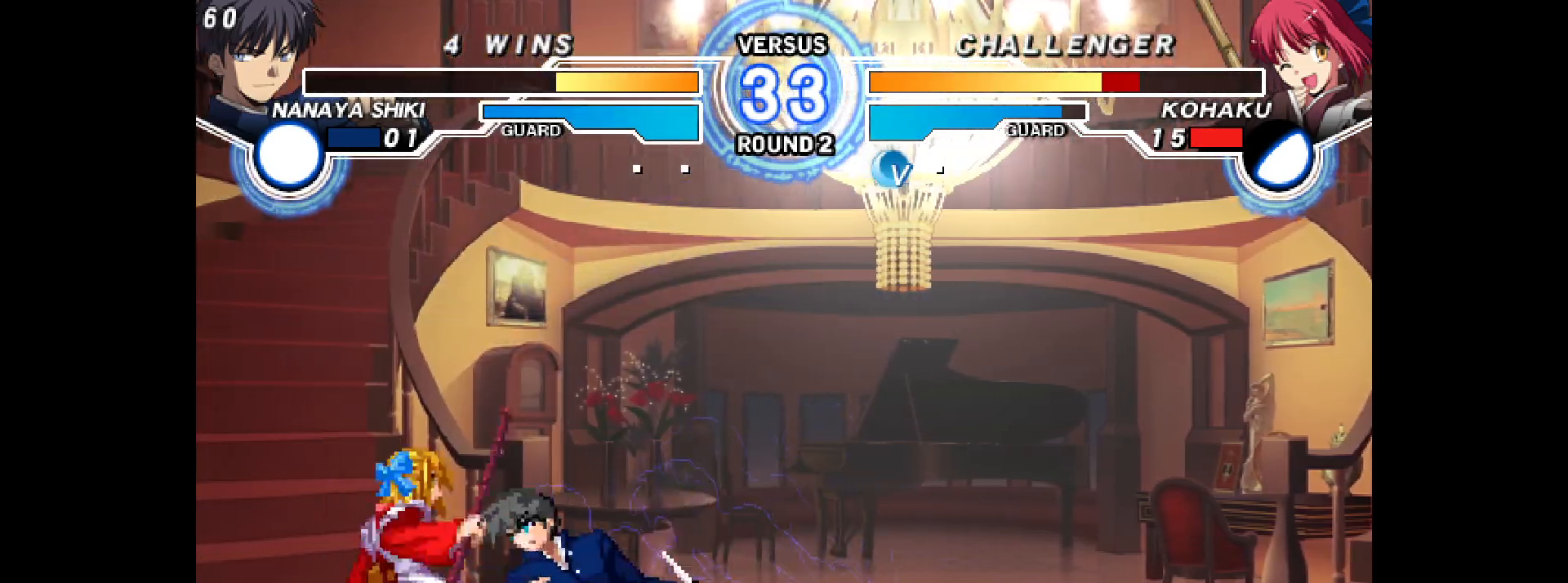
{"buttons": ["R1", "DPAD_RIGHT"], "events": [[33, "DPAD_DOWN", "down"], [33, "DPAD_UP", "up"], [283, "CIRCLE", "down"], [333, "CIRCLE", "up"], [350, "DPAD_DOWN", "up"], [350, "DPAD_LEFT", "up"], [467, "DPAD_RIGHT", "down"], [500, "R1", "down"]]}
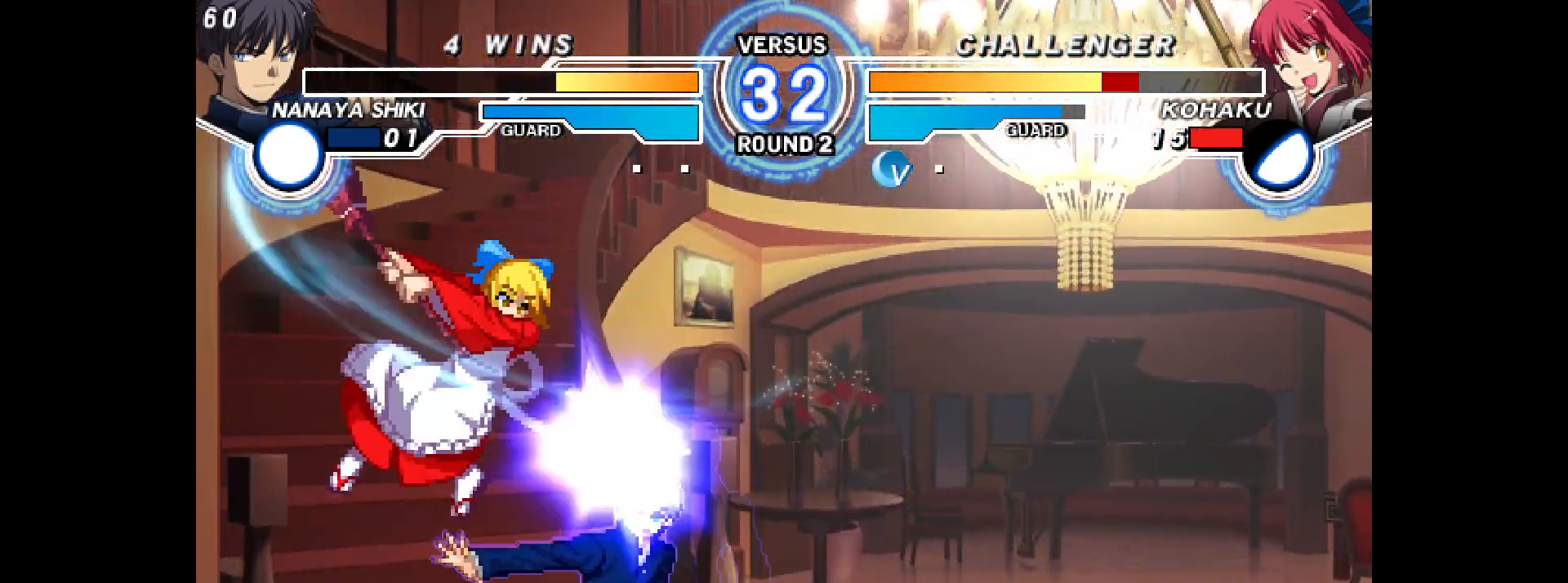
{"buttons": ["DPAD_LEFT"], "events": [[67, "R1", "up"], [167, "DPAD_RIGHT", "up"], [183, "DPAD_LEFT", "down"]]}
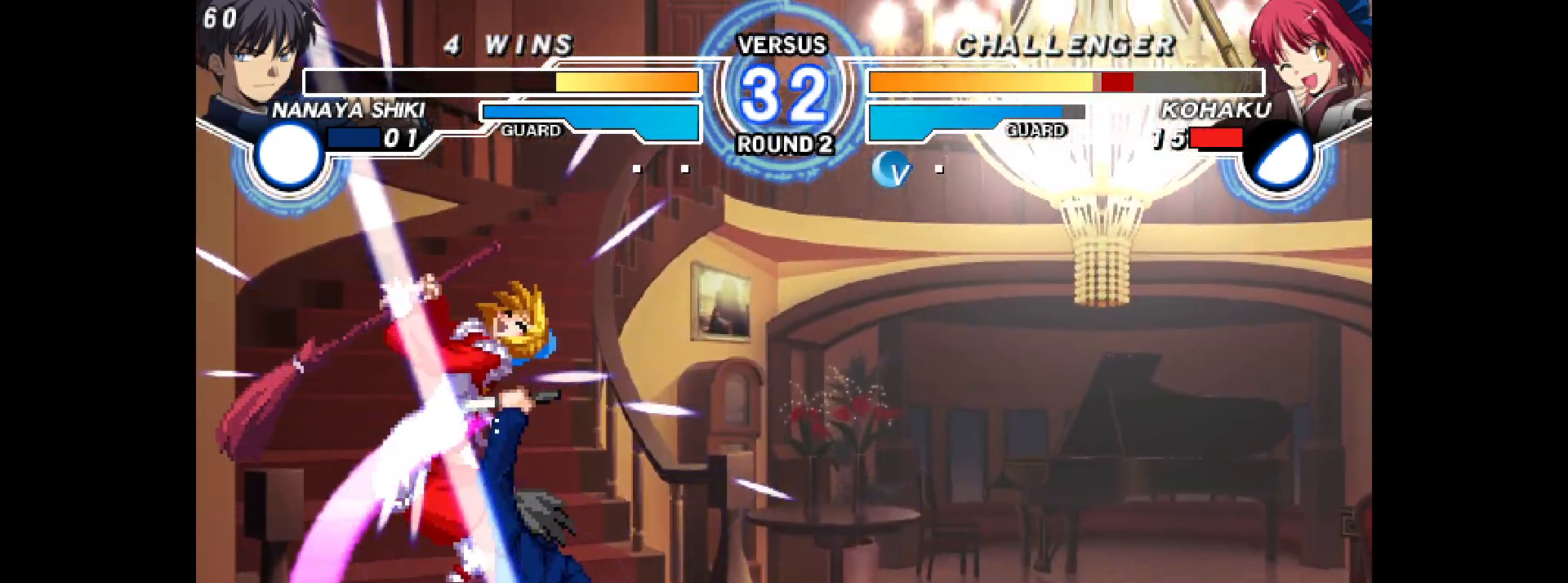
{"buttons": [], "events": [[217, "DPAD_LEFT", "up"]]}
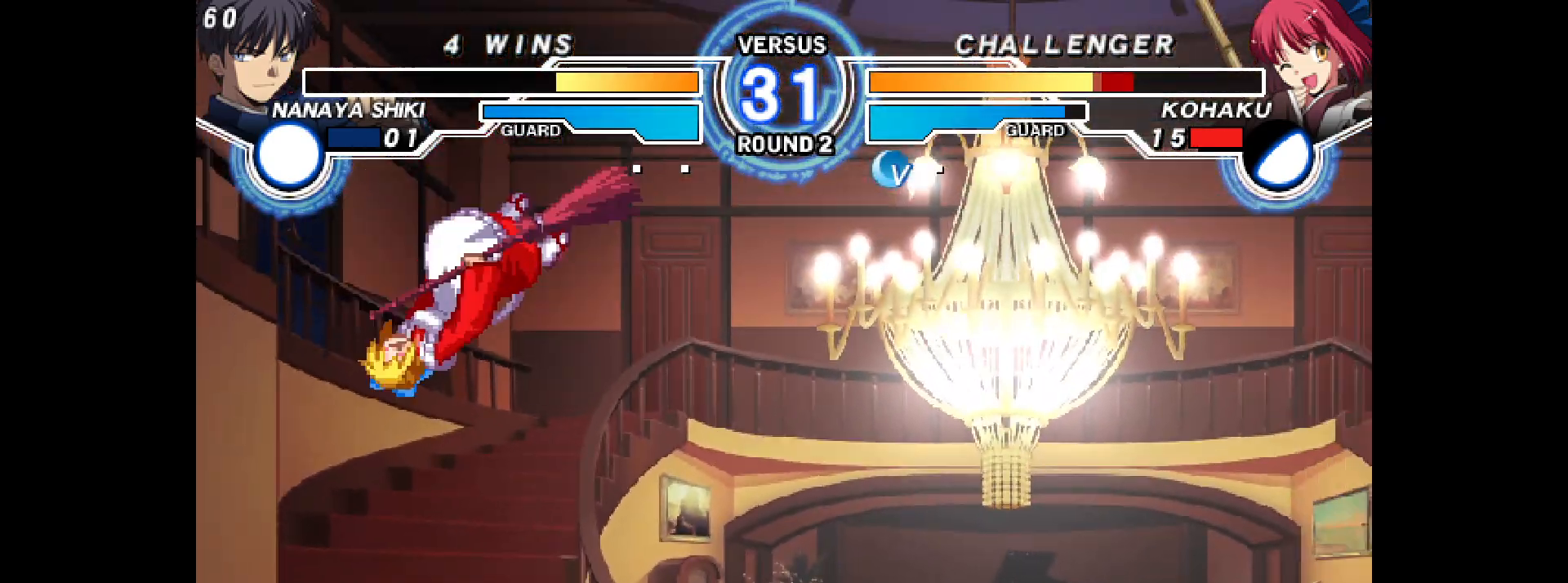
{"buttons": [], "events": [[217, "DPAD_LEFT", "down"], [217, "L2", "down"], [217, "R2", "down"], [433, "DPAD_LEFT", "up"], [450, "L2", "up"], [450, "R2", "up"]]}
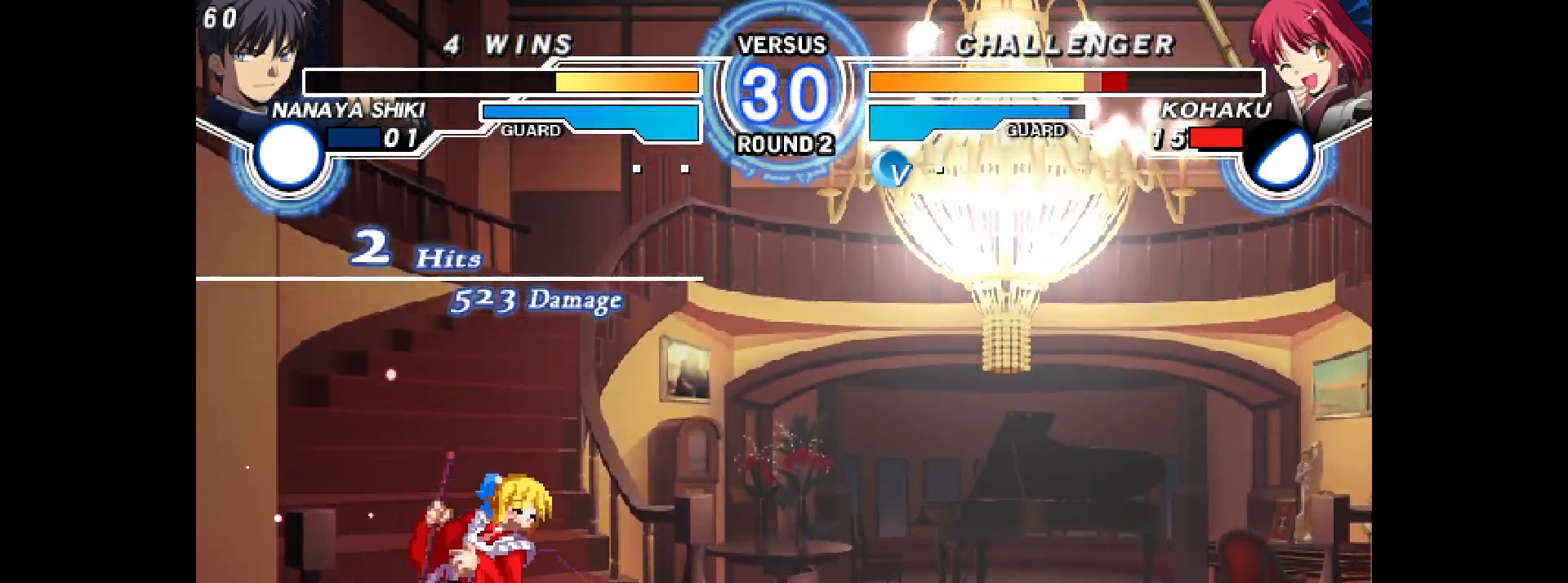
{"buttons": ["L2", "R2", "DPAD_LEFT"], "events": [[83, "DPAD_LEFT", "down"], [100, "L2", "down"], [100, "R2", "down"], [217, "DPAD_LEFT", "up"], [250, "L2", "up"], [267, "R2", "up"], [317, "SQUARE", "down"], [350, "DPAD_LEFT", "down"], [367, "L2", "down"], [367, "R2", "down"], [367, "SQUARE", "up"]]}
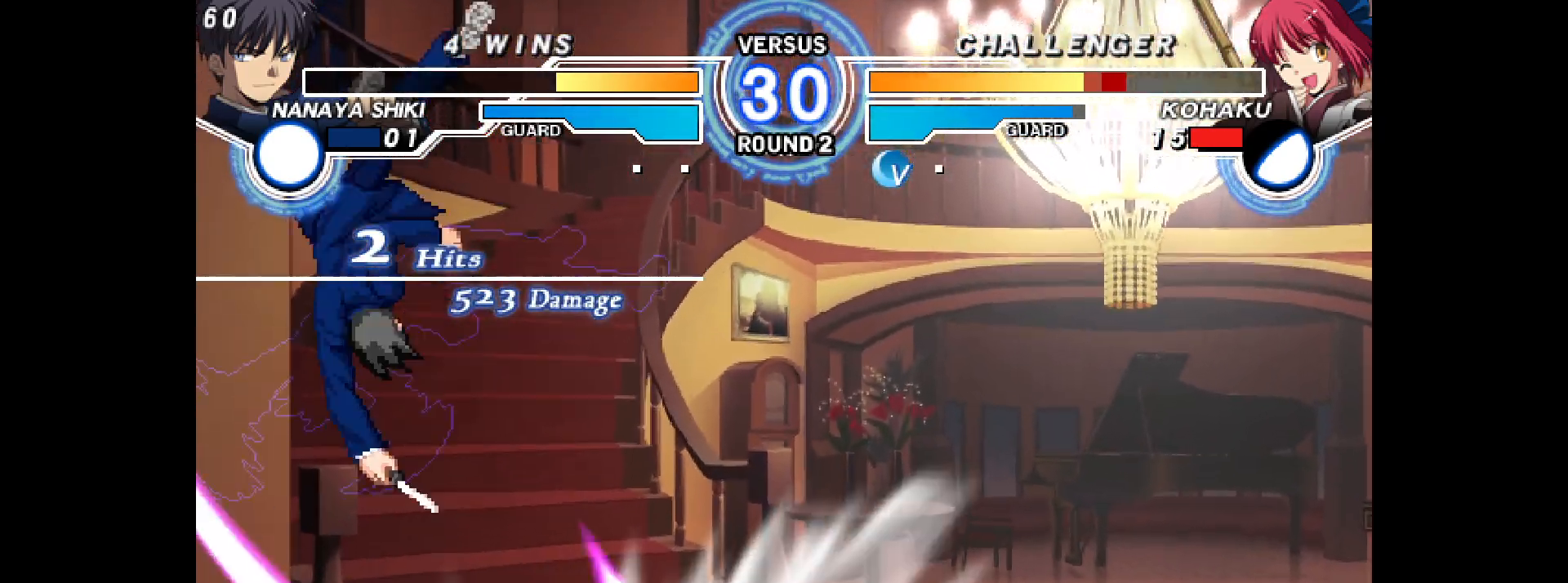
{"buttons": [], "events": [[67, "L2", "up"], [83, "R2", "up"], [467, "DPAD_LEFT", "up"]]}
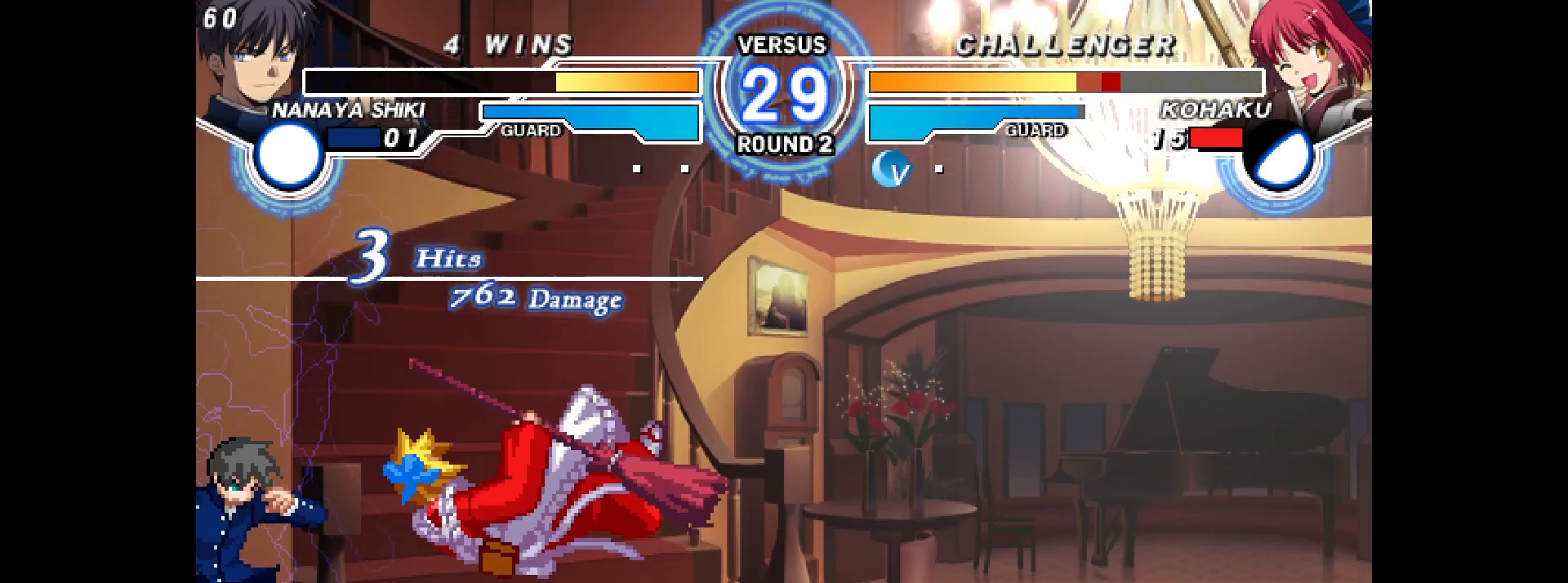
{"buttons": ["DPAD_RIGHT"], "events": [[67, "DPAD_RIGHT", "down"], [233, "L2", "down"], [300, "L2", "up"]]}
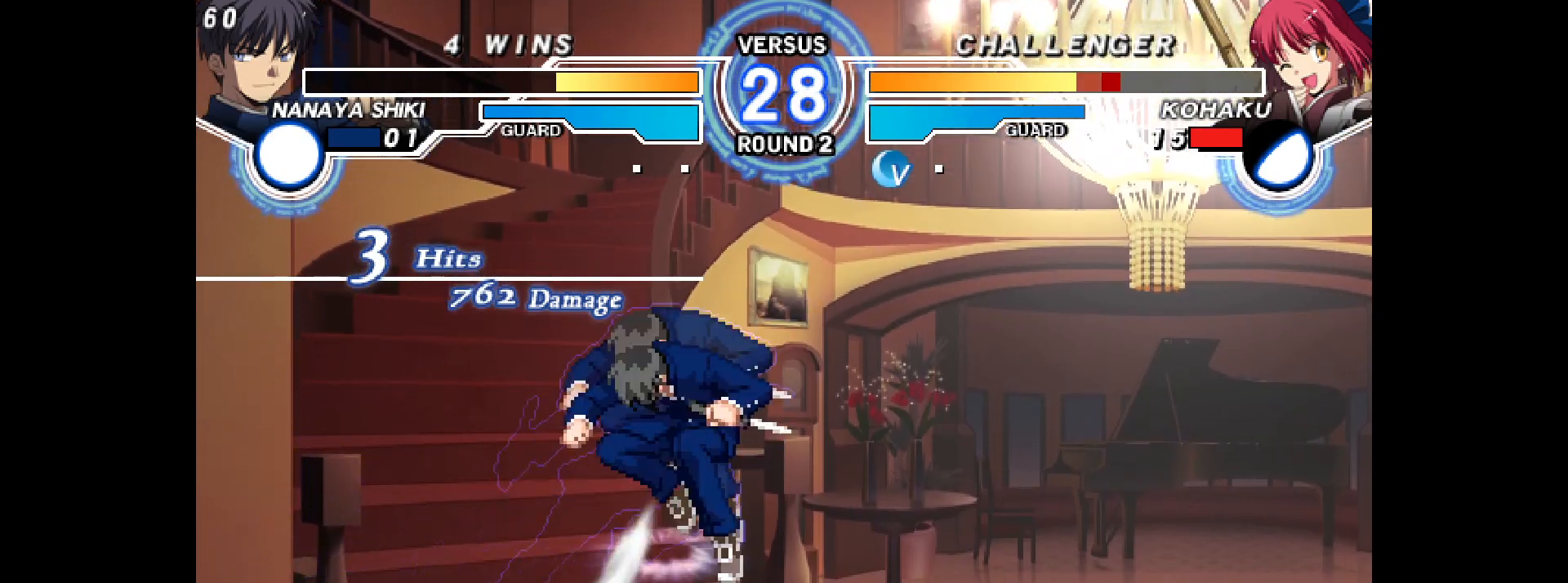
{"buttons": ["DPAD_DOWN", "DPAD_LEFT"], "events": [[183, "DPAD_DOWN", "down"], [200, "DPAD_LEFT", "down"], [200, "DPAD_RIGHT", "up"]]}
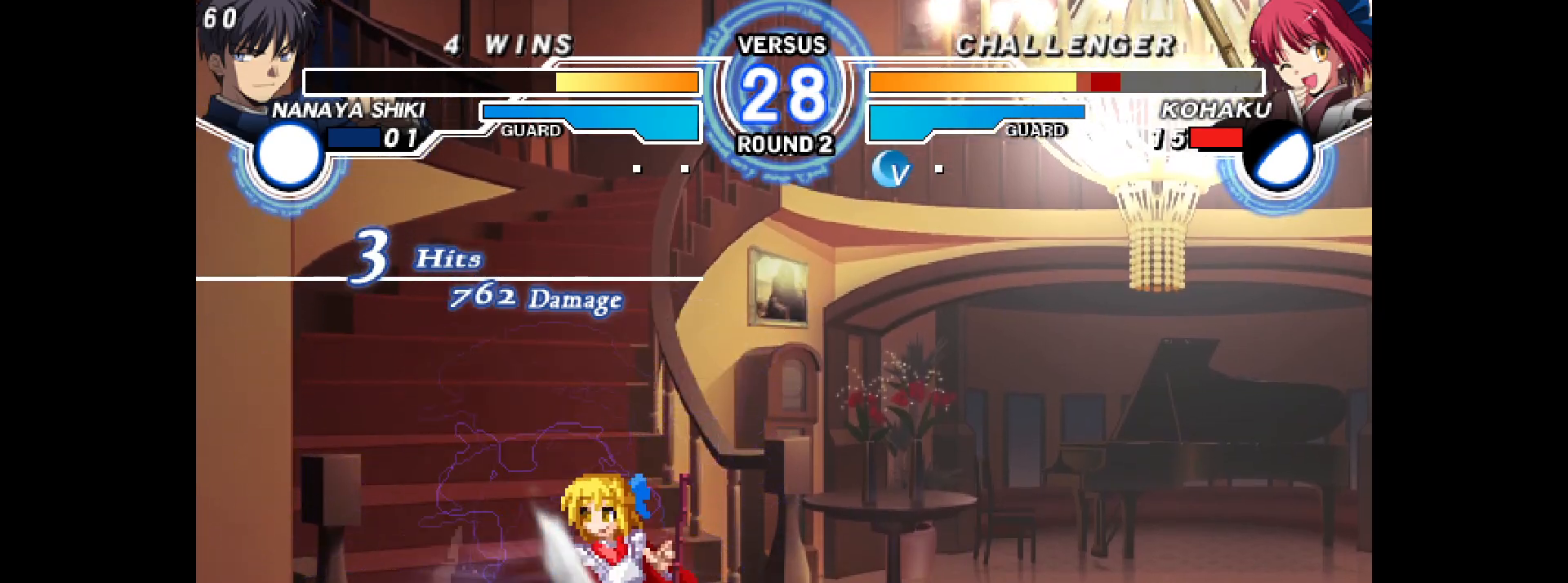
{"buttons": ["DPAD_DOWN", "DPAD_RIGHT"], "events": [[17, "L1", "down"], [83, "L1", "up"], [100, "DPAD_LEFT", "up"], [100, "DPAD_RIGHT", "down"], [117, "L2", "down"], [133, "TRIANGLE", "down"], [150, "R2", "down"], [183, "CIRCLE", "down"], [200, "CIRCLE", "up"], [217, "R2", "up"], [267, "TRIANGLE", "up"], [283, "L2", "up"]]}
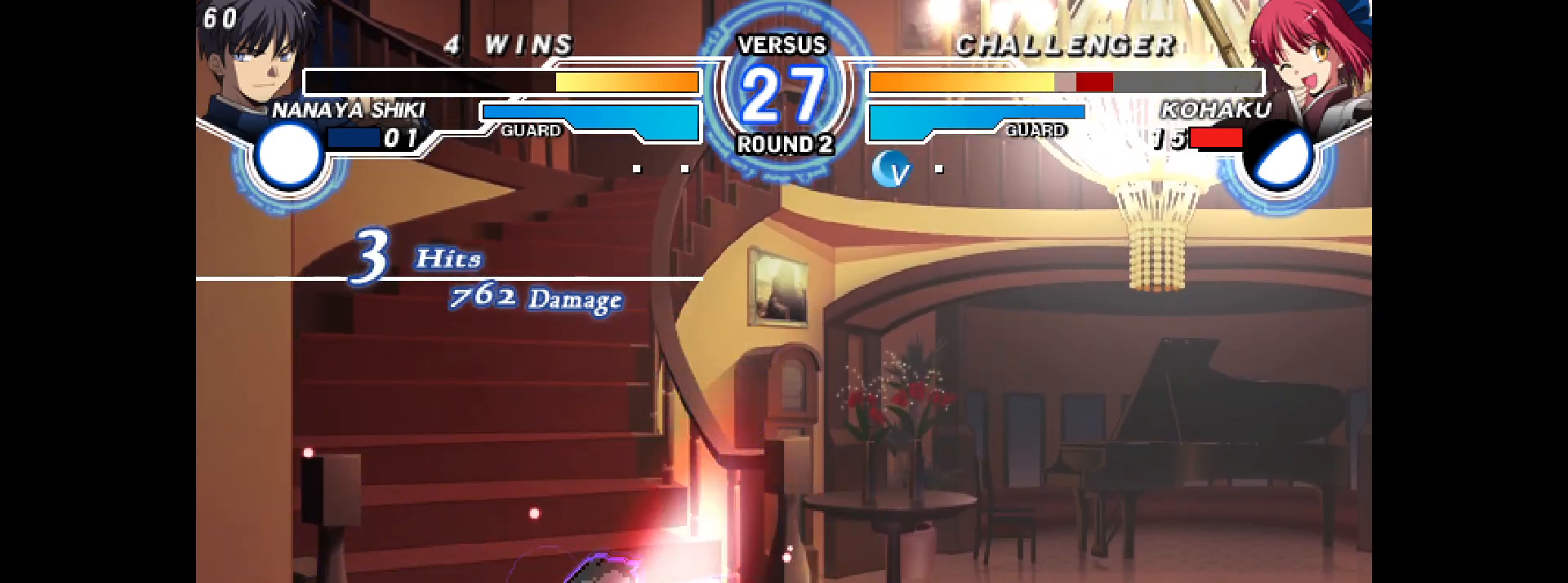
{"buttons": ["DPAD_DOWN", "DPAD_RIGHT"], "events": [[317, "SQUARE", "down"], [433, "SQUARE", "up"]]}
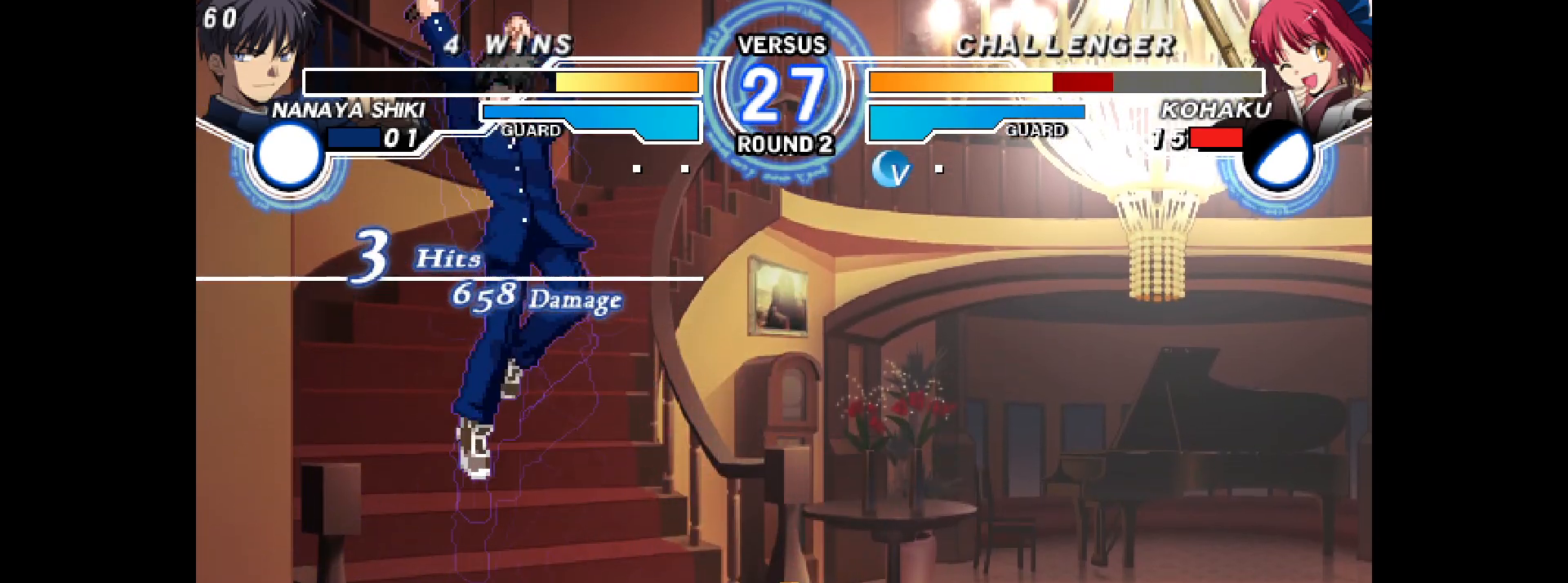
{"buttons": ["DPAD_DOWN", "DPAD_RIGHT"], "events": [[33, "DPAD_DOWN", "up"], [200, "TRIANGLE", "down"], [283, "TRIANGLE", "up"], [433, "DPAD_DOWN", "down"]]}
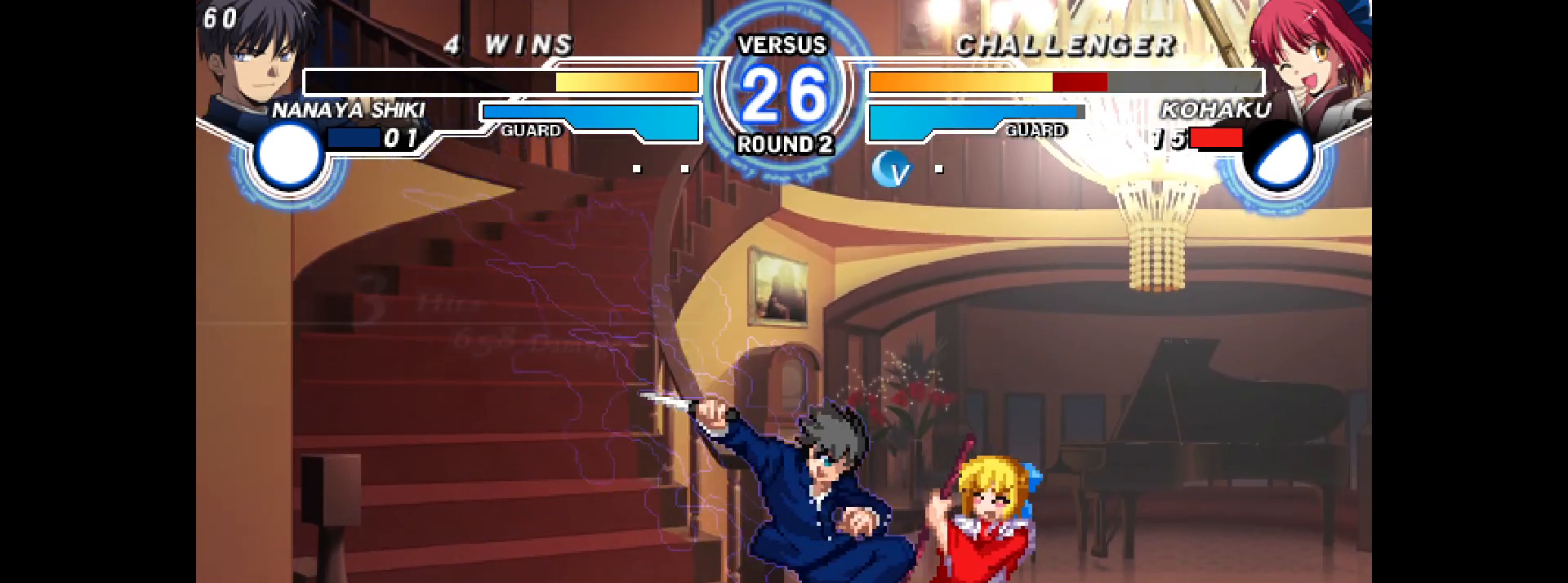
{"buttons": ["DPAD_UP", "DPAD_RIGHT"], "events": [[467, "DPAD_DOWN", "up"], [467, "DPAD_UP", "down"]]}
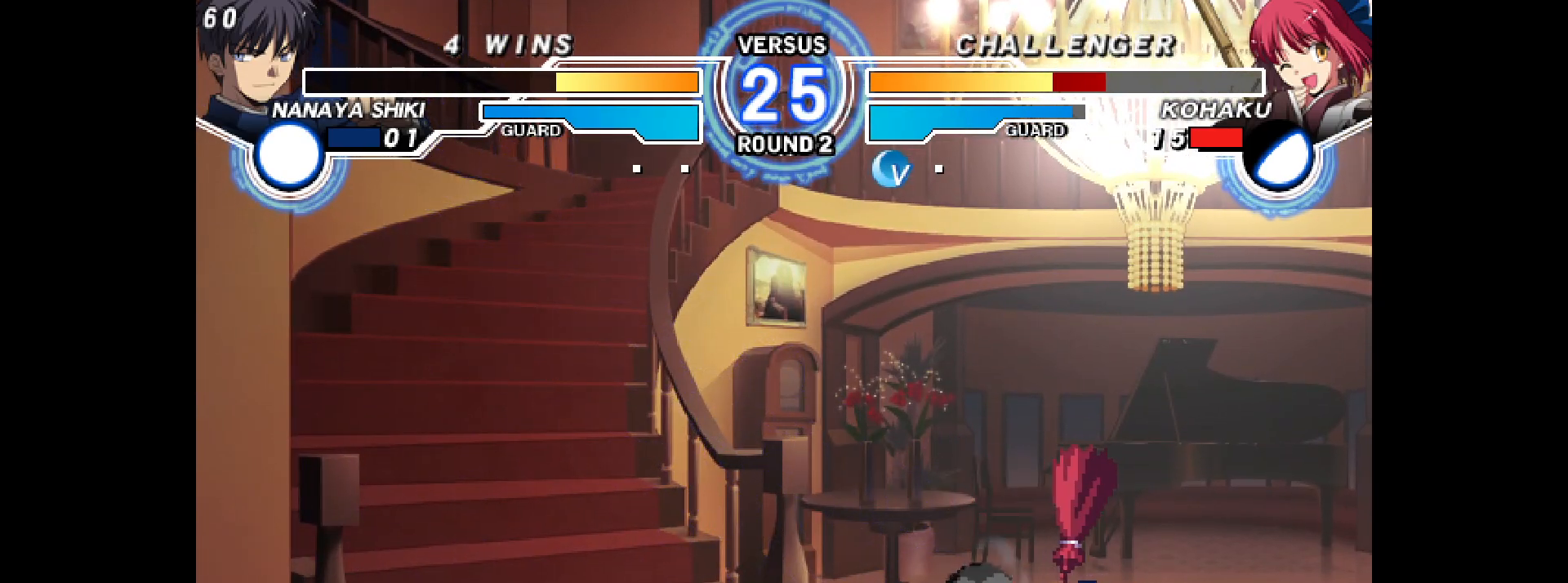
{"buttons": ["DPAD_DOWN", "DPAD_RIGHT"], "events": [[67, "DPAD_DOWN", "down"], [67, "DPAD_UP", "up"], [317, "DPAD_DOWN", "up"], [317, "DPAD_UP", "down"], [400, "DPAD_DOWN", "down"], [400, "DPAD_UP", "up"]]}
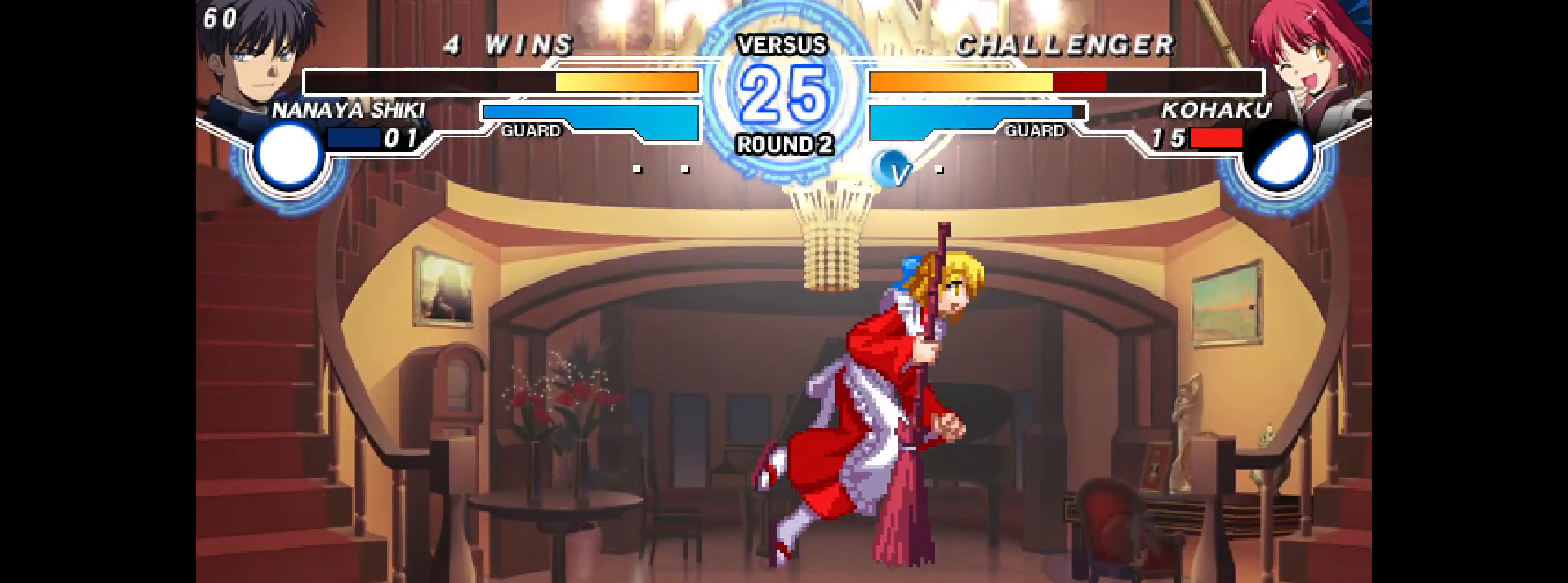
{"buttons": ["CIRCLE", "DPAD_LEFT"], "events": [[133, "DPAD_DOWN", "up"], [167, "DPAD_RIGHT", "up"], [183, "DPAD_LEFT", "down"], [250, "R1", "down"], [317, "R1", "up"], [433, "CIRCLE", "down"]]}
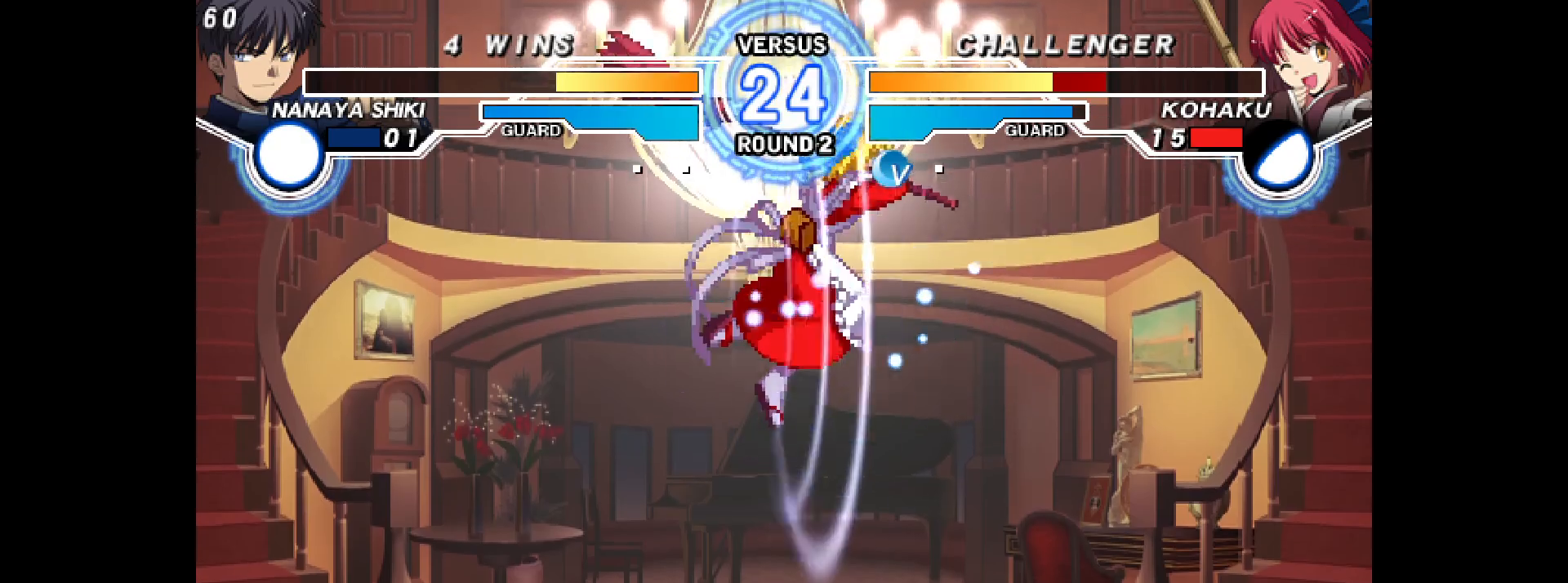
{"buttons": ["DPAD_DOWN", "DPAD_LEFT"], "events": [[50, "CIRCLE", "up"], [67, "DPAD_LEFT", "up"], [150, "DPAD_LEFT", "down"], [167, "DPAD_DOWN", "down"], [450, "CIRCLE", "down"], [500, "CIRCLE", "up"]]}
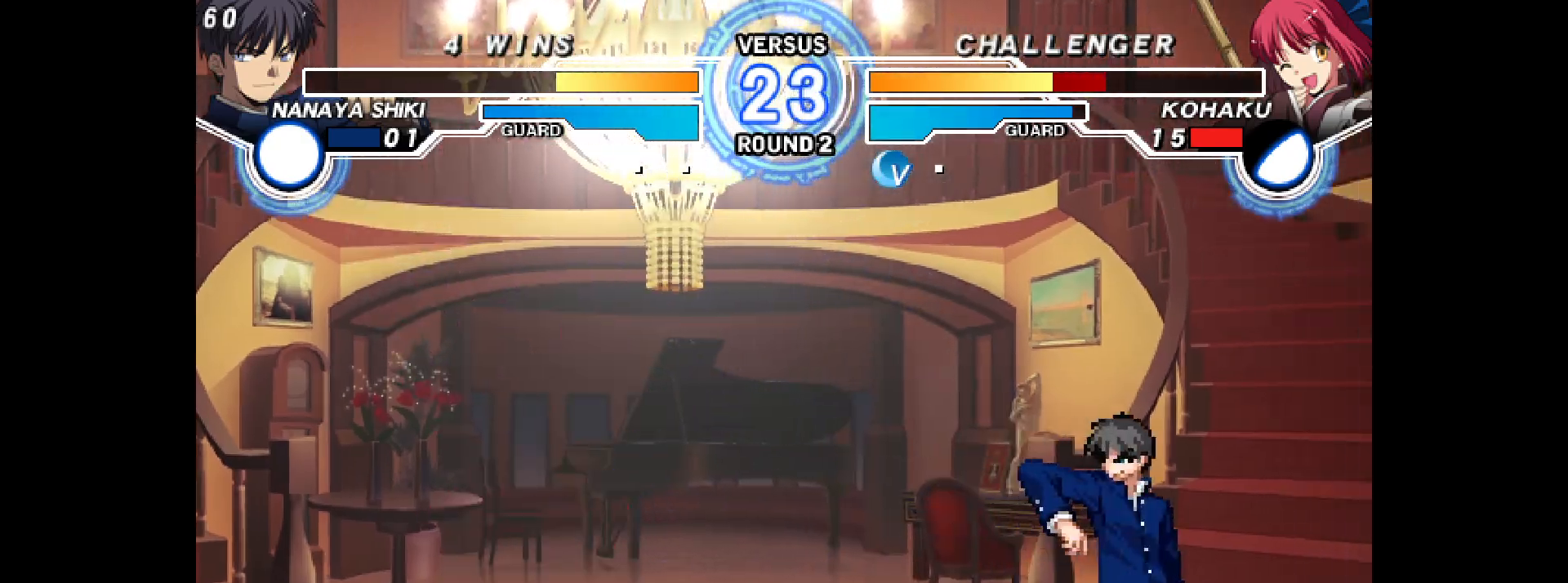
{"buttons": ["DPAD_LEFT"], "events": [[200, "L2", "down"], [233, "DPAD_DOWN", "up"], [300, "L2", "up"]]}
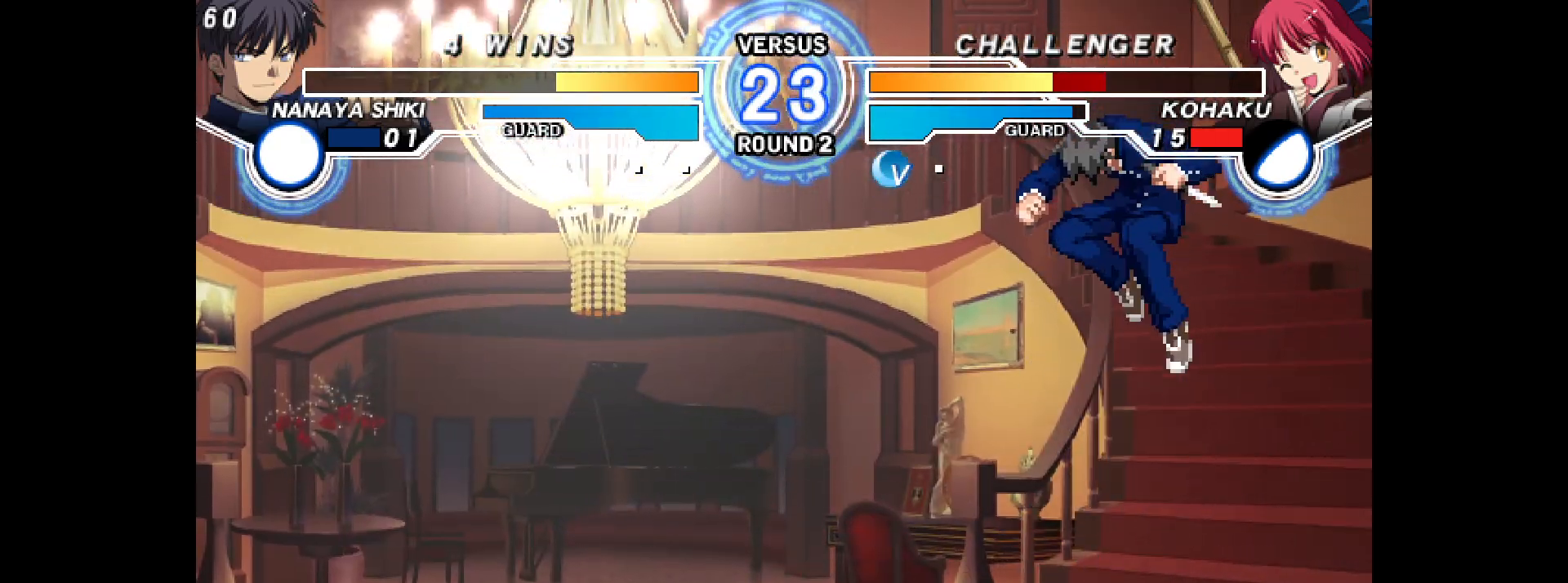
{"buttons": ["DPAD_LEFT"], "events": []}